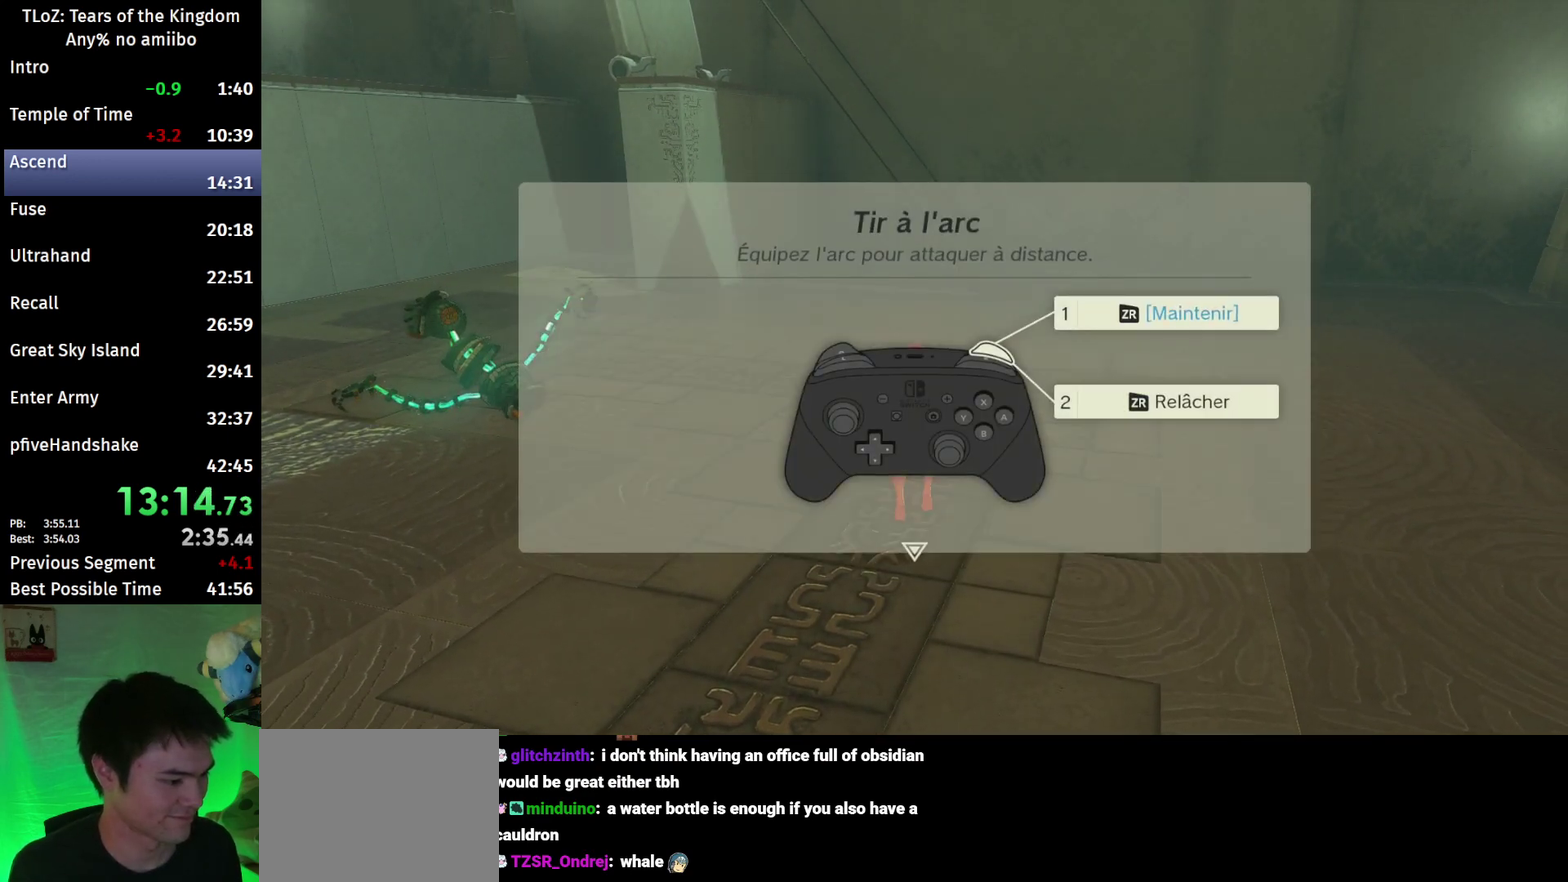
Gameplay with a controller (Nintendo layout); each line is a JSON object with the inputs held at the frame after it. "events" lists button and stick changes between this image and that frame as [ms after this image, input, new state], when the widget could be followed in between. This overlay highlights the sticks when they move; stick clicks (L3 R3) are not distinguishable. Not read: L3 R3.
{"buttons": [], "left_stick": "up", "right_stick": "center"}
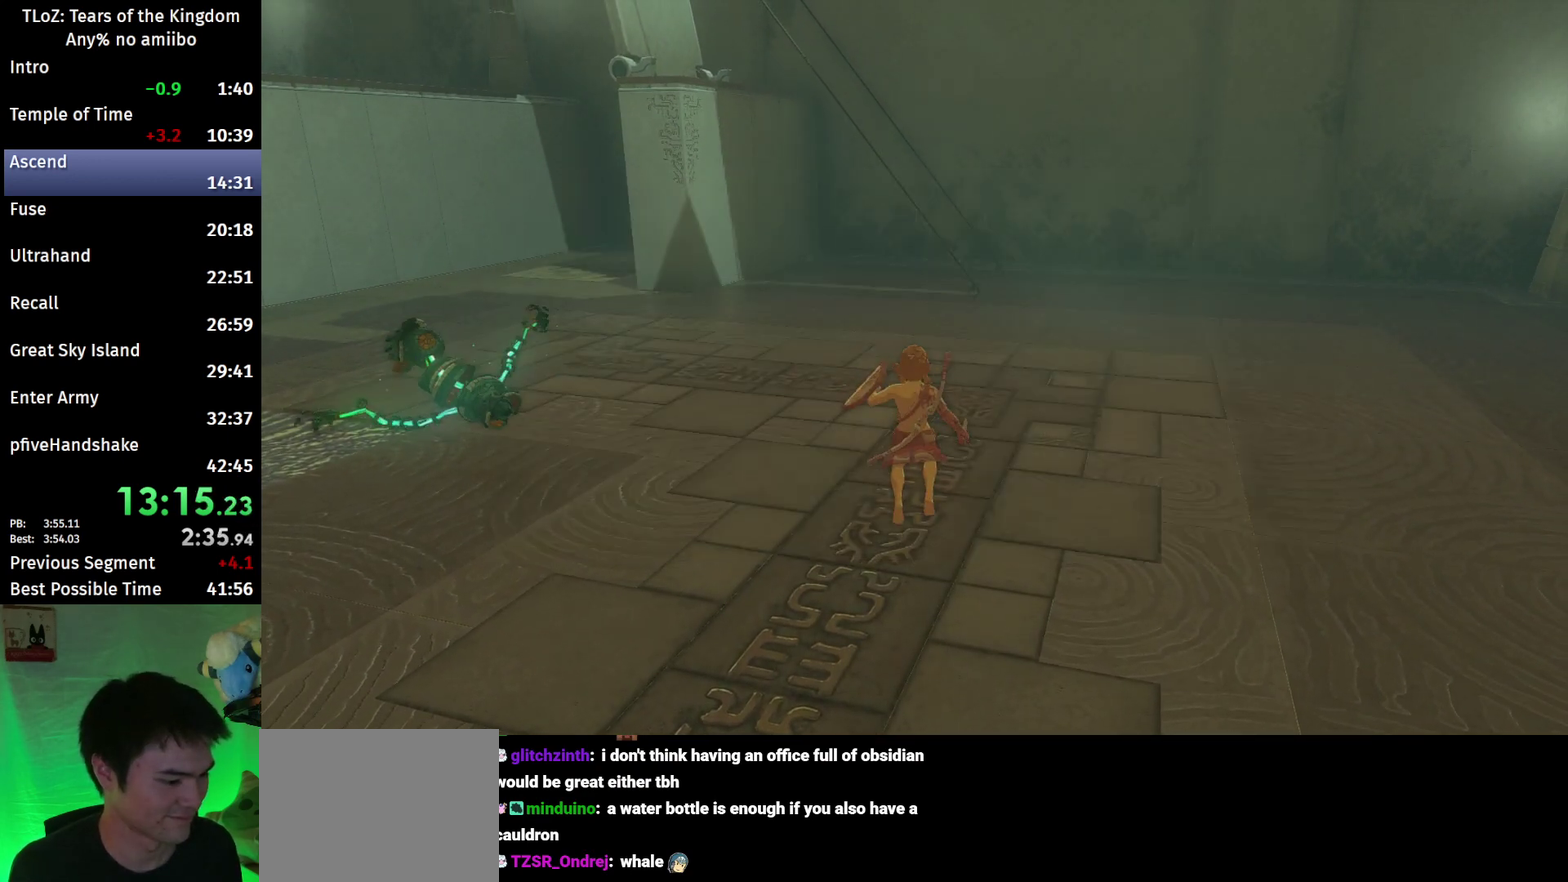
{"buttons": ["B"], "left_stick": "up", "right_stick": "center", "events": [[367, "B", "down"]]}
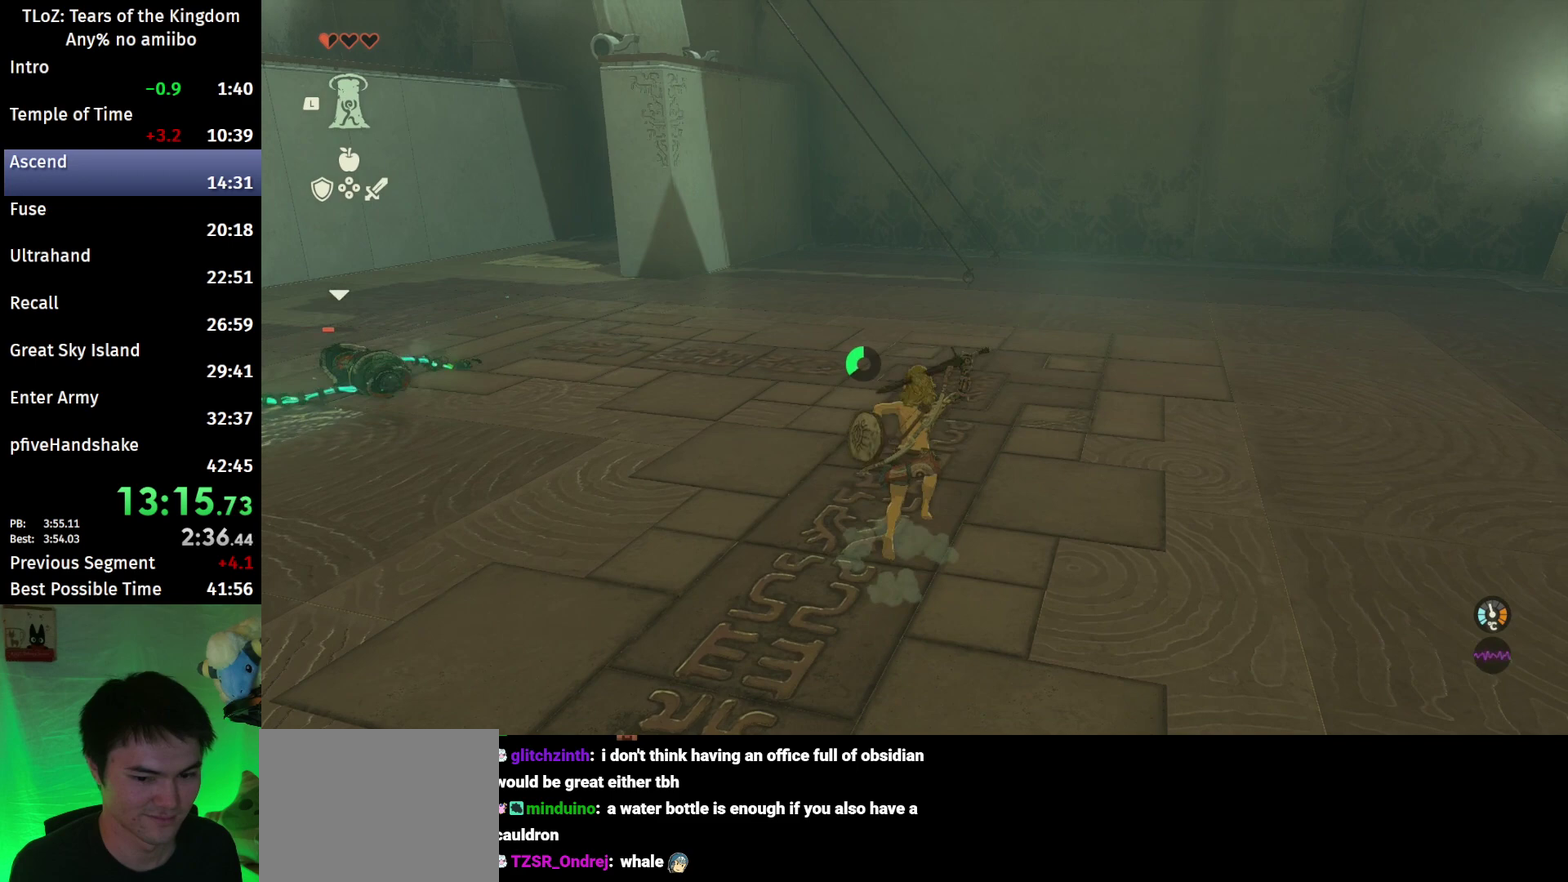
{"buttons": ["B"], "left_stick": "up", "right_stick": "center", "events": [[200, "right_stick", "down-left"], [400, "right_stick", "center"]]}
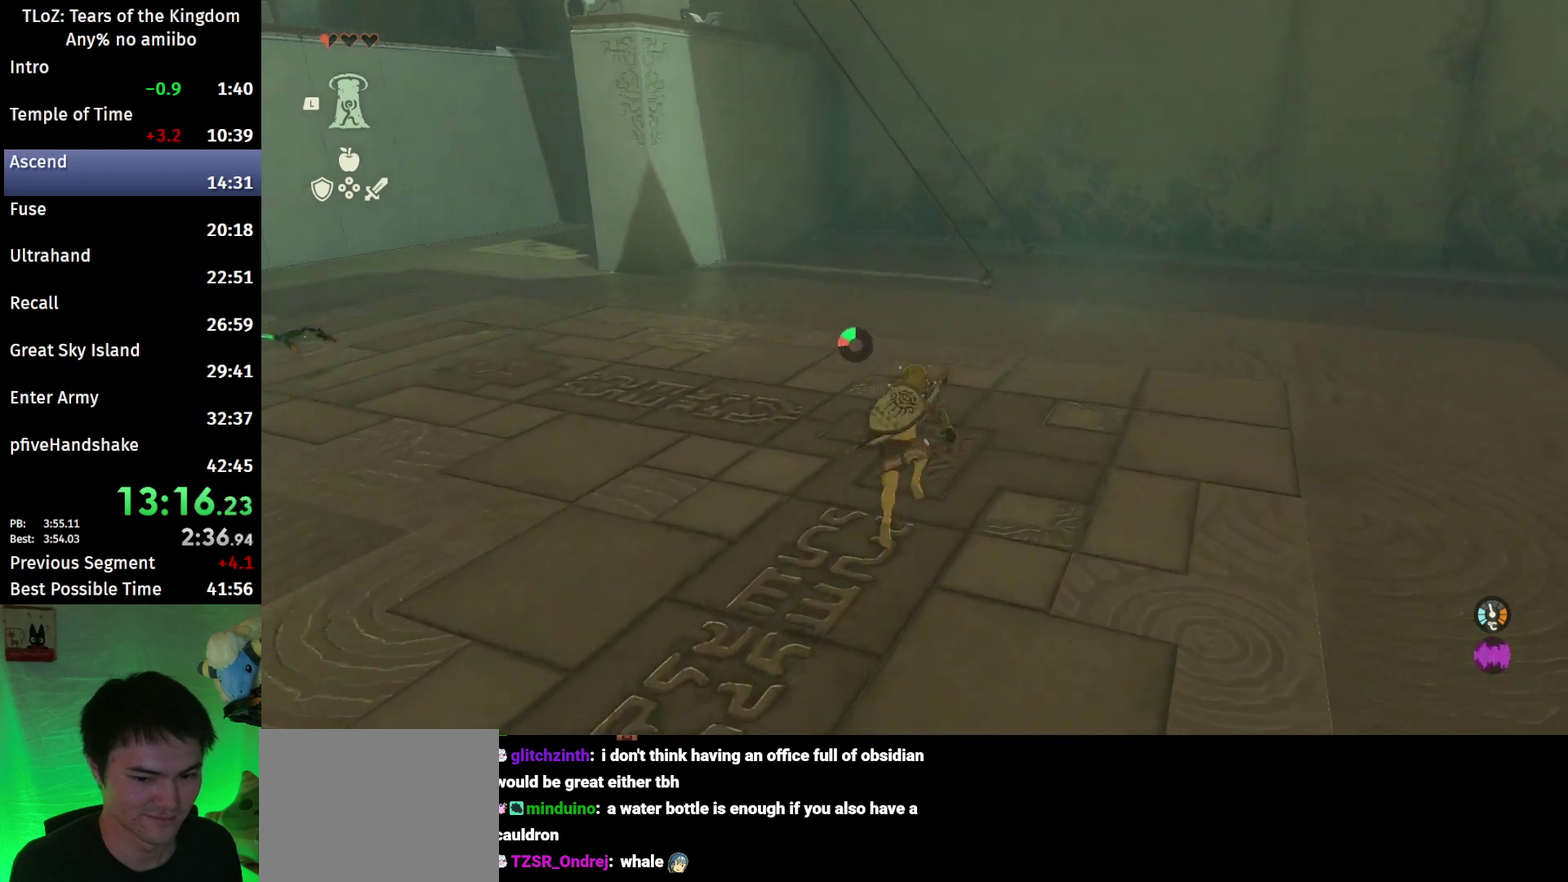
{"buttons": ["B"], "left_stick": "up", "right_stick": "center"}
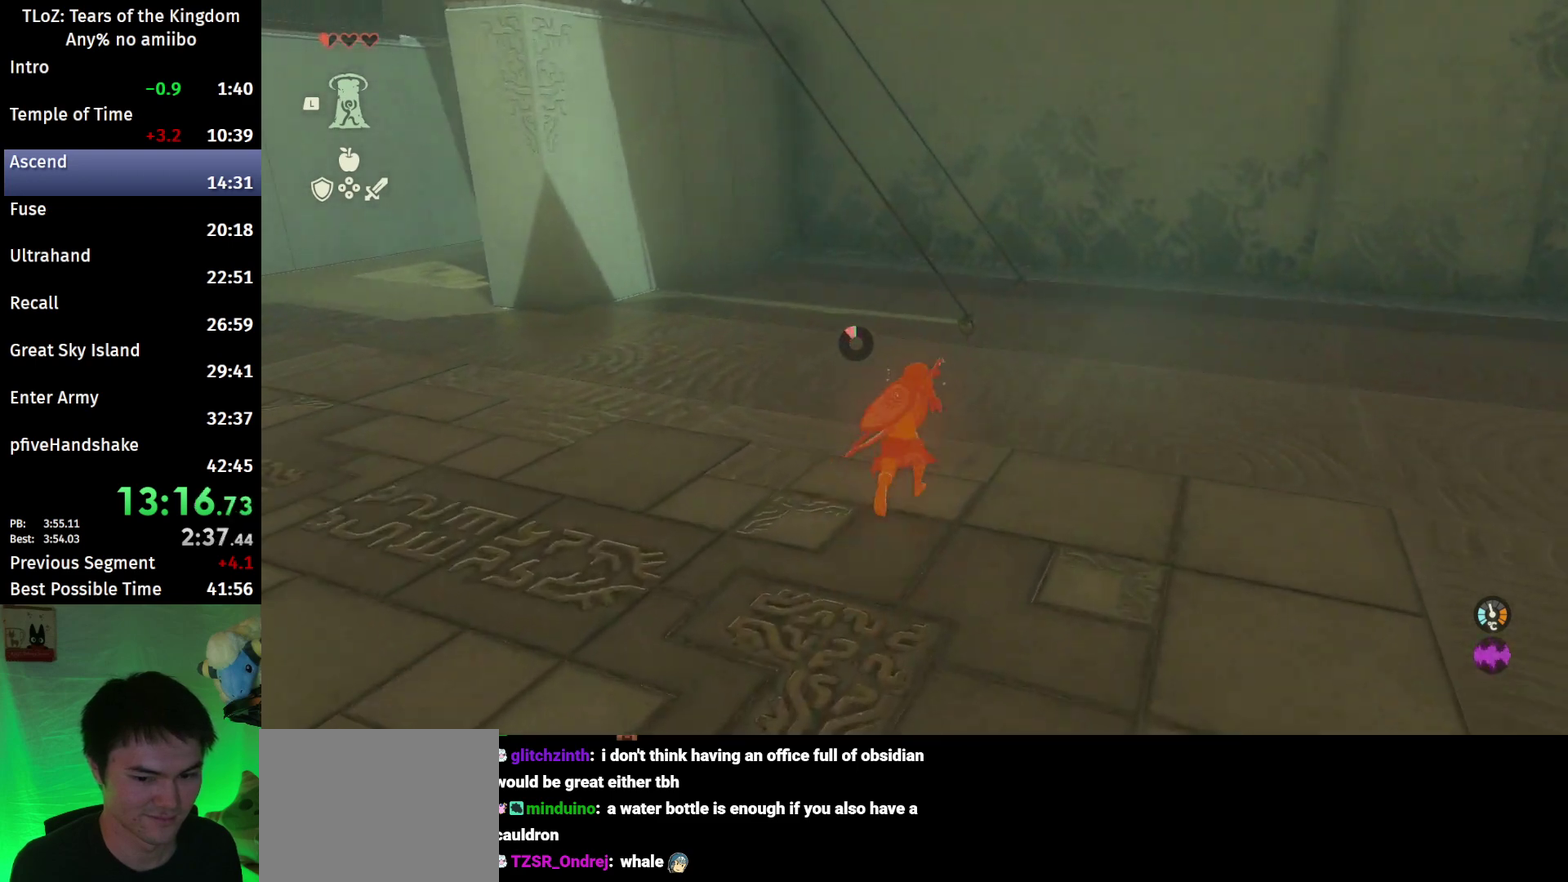
{"buttons": ["Y"], "left_stick": "up", "right_stick": "center", "events": [[33, "B", "up"], [100, "right_stick", "down-left"], [367, "right_stick", "center"], [467, "Y", "down"]]}
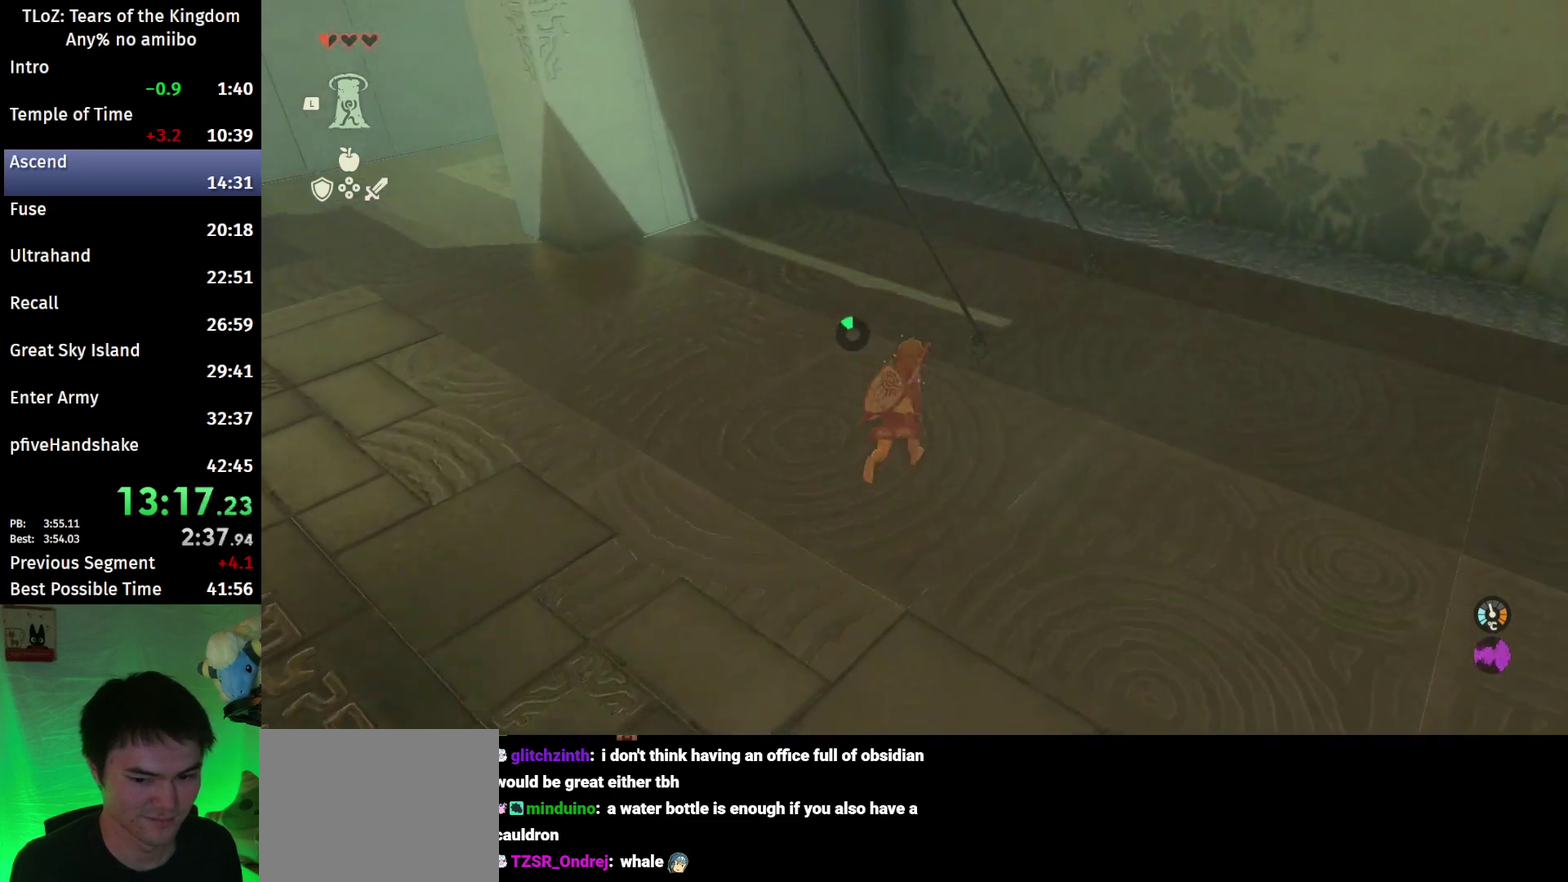
{"buttons": ["Y"], "left_stick": "up", "right_stick": "center", "events": [[67, "Y", "up"], [367, "Y", "down"]]}
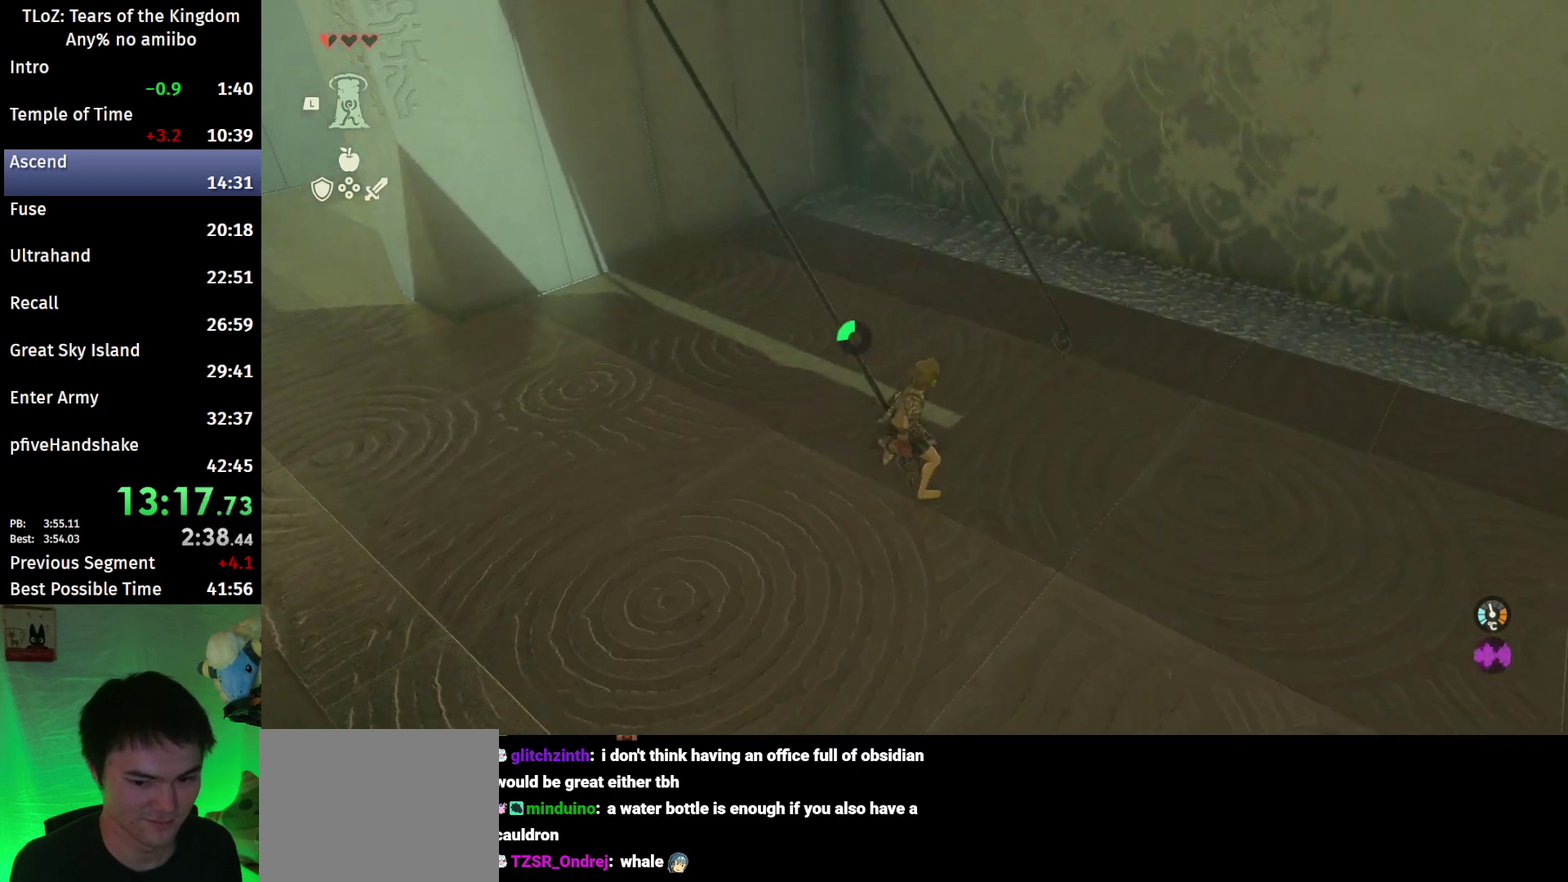
{"buttons": [], "left_stick": "up", "right_stick": "center", "events": [[400, "Y", "up"]]}
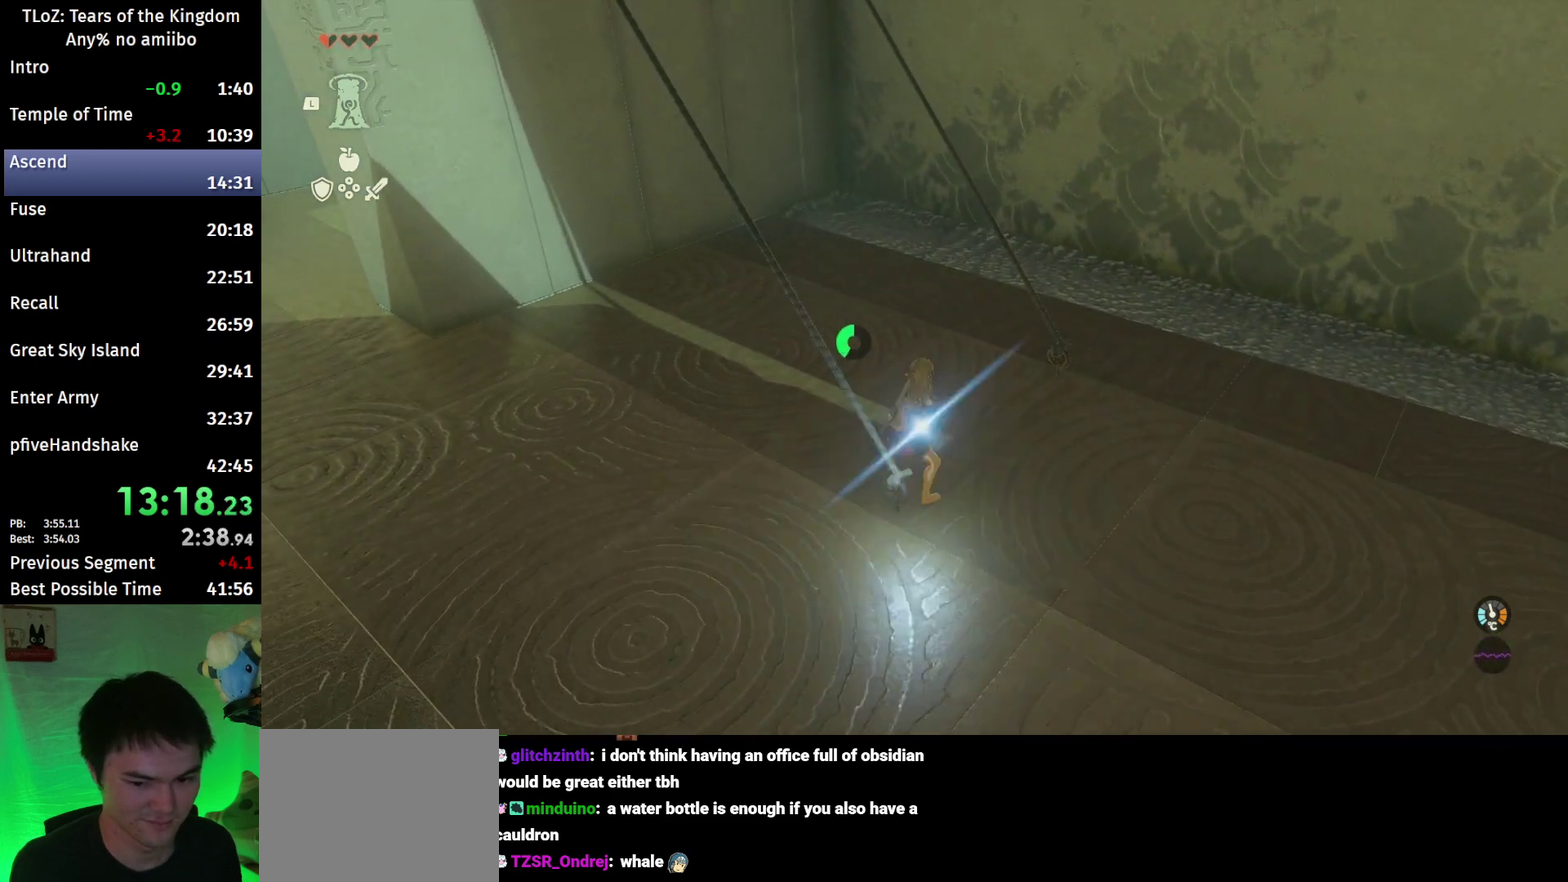
{"buttons": [], "left_stick": "up", "right_stick": "center"}
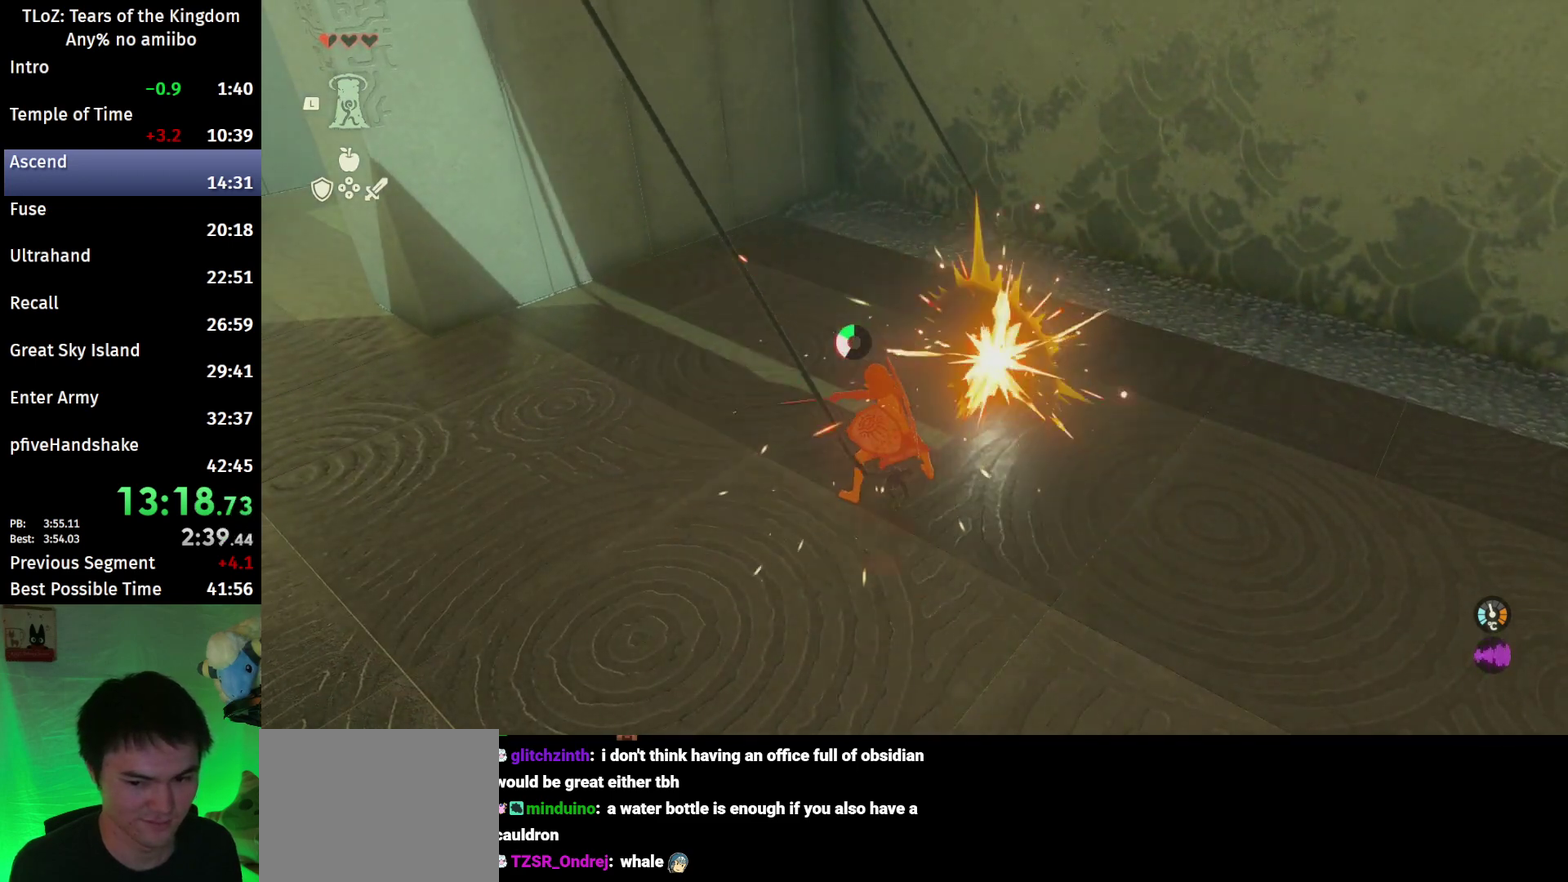
{"buttons": [], "left_stick": "up-left", "right_stick": "up-left", "events": [[333, "left_stick", "up-left"], [400, "right_stick", "left"], [467, "right_stick", "up-left"]]}
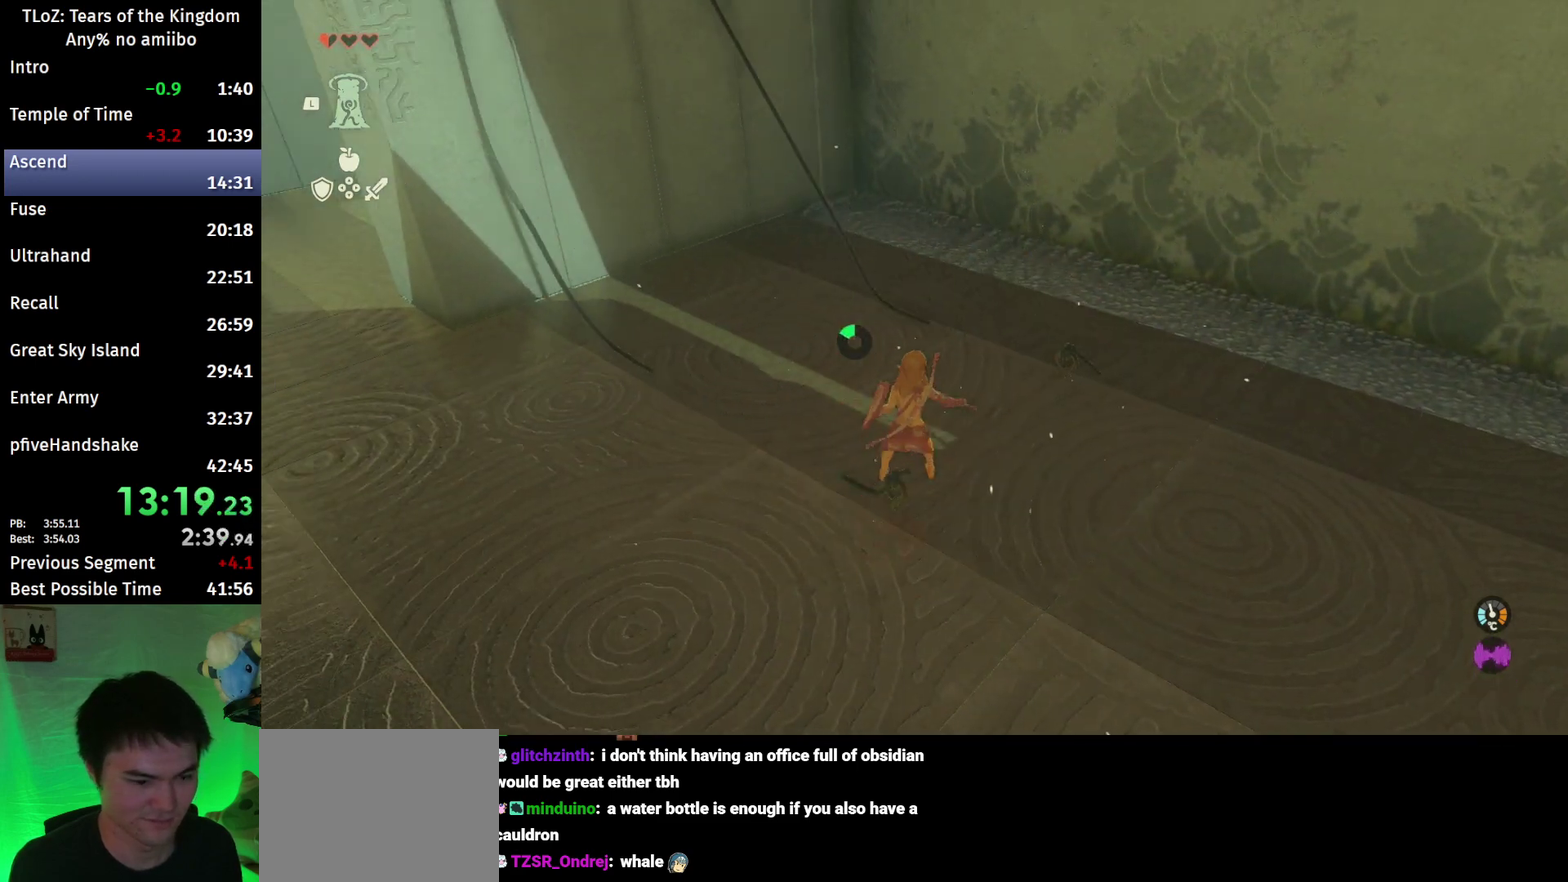
{"buttons": ["B"], "left_stick": "up-left", "right_stick": "center", "events": [[333, "B", "down"], [367, "right_stick", "center"]]}
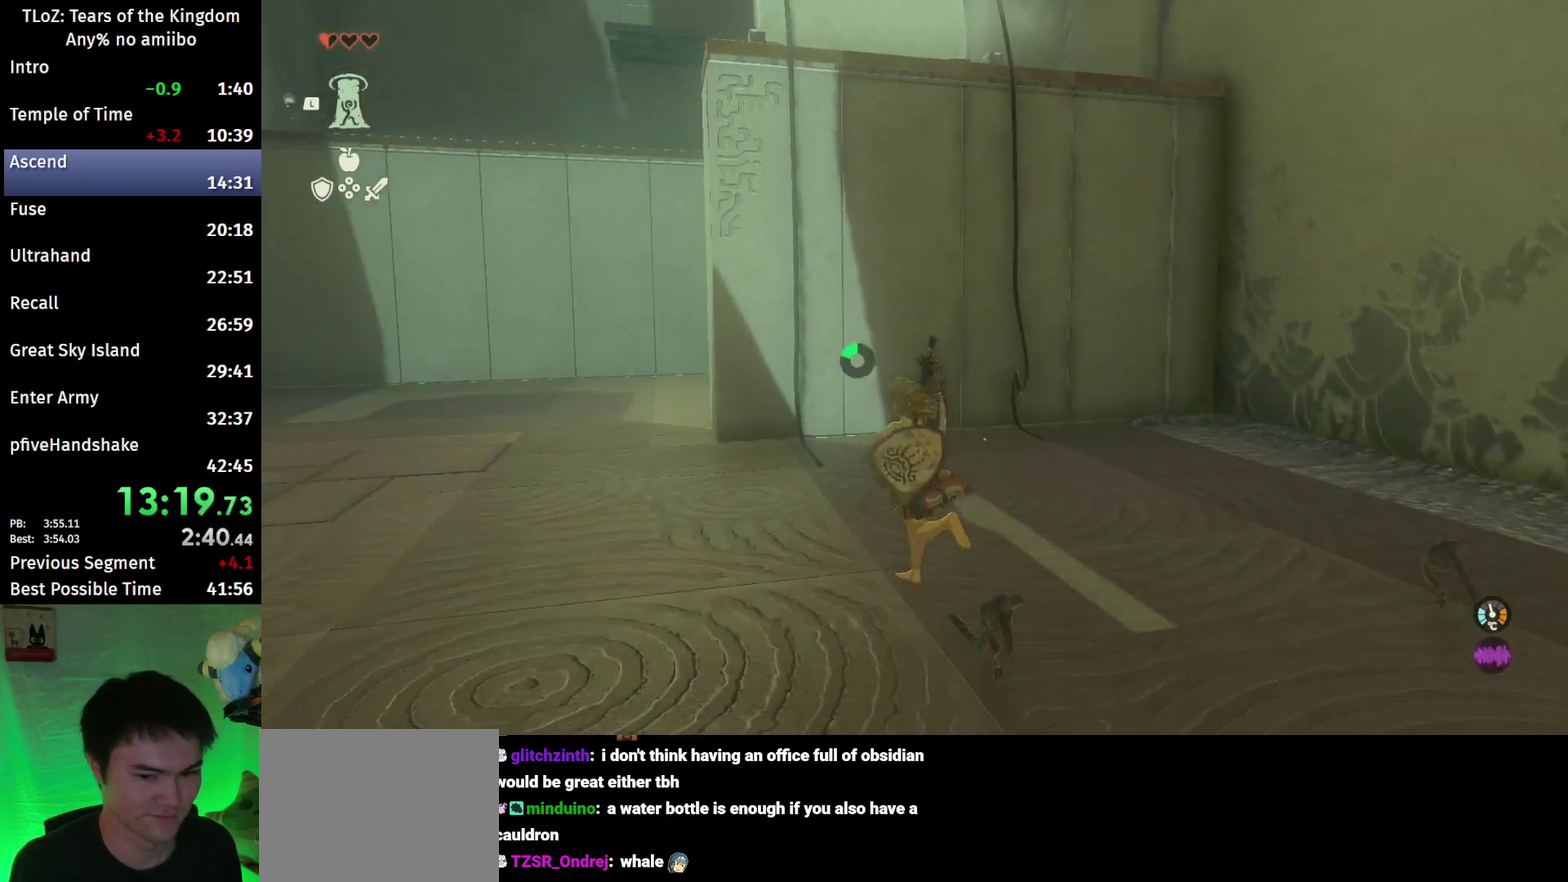
{"buttons": ["B"], "left_stick": "up", "right_stick": "center", "events": [[500, "left_stick", "up"]]}
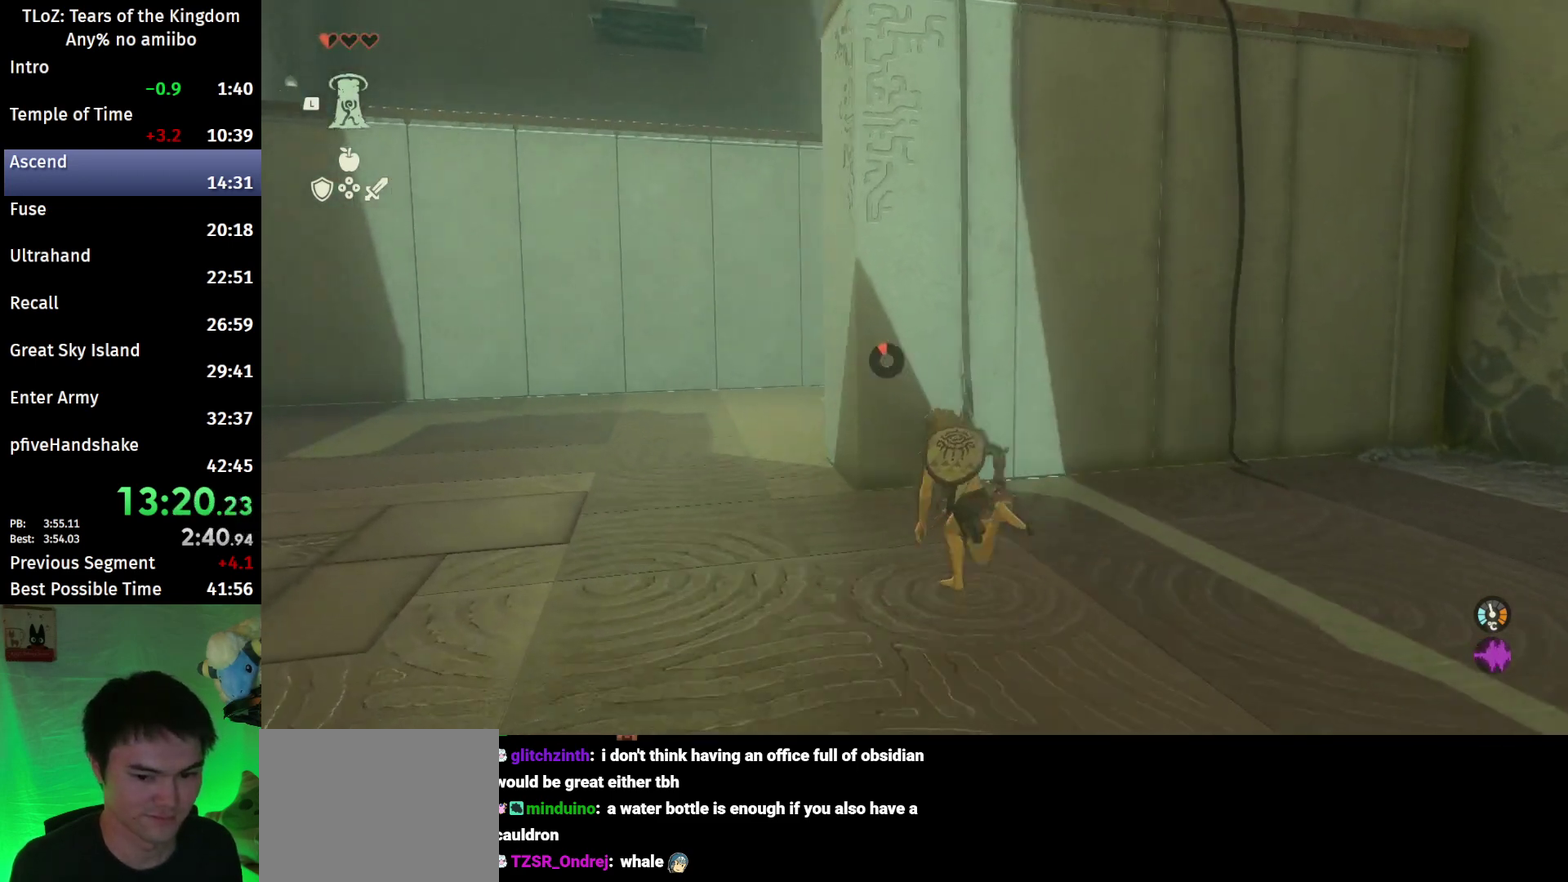
{"buttons": [], "left_stick": "up", "right_stick": "up", "events": [[300, "B", "up"], [500, "right_stick", "up"]]}
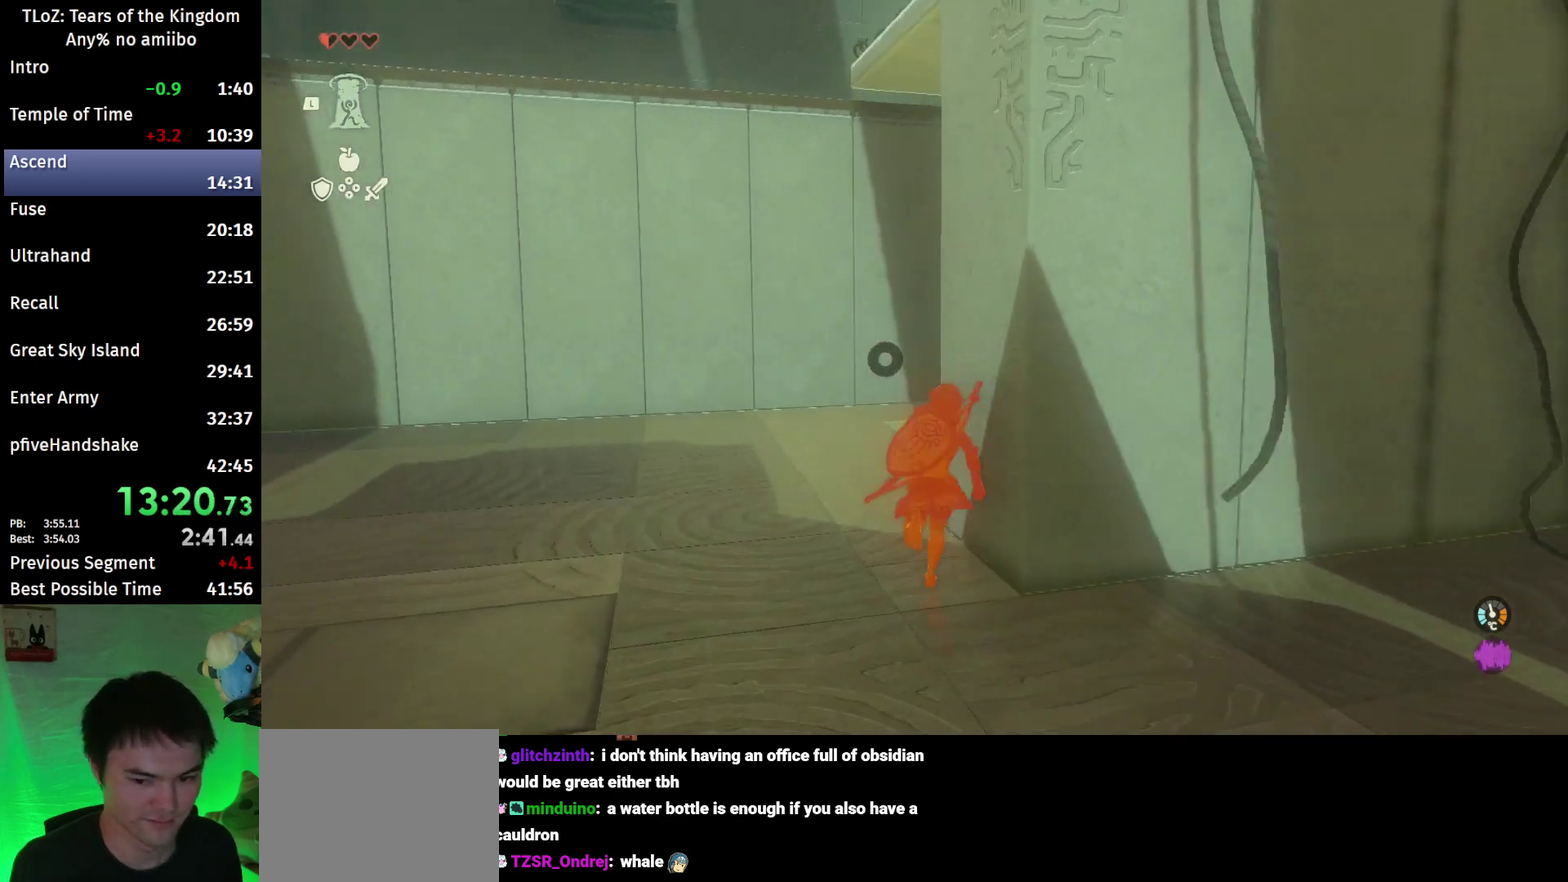
{"buttons": [], "left_stick": "up-right", "right_stick": "center", "events": [[400, "right_stick", "center"], [433, "left_stick", "up-right"]]}
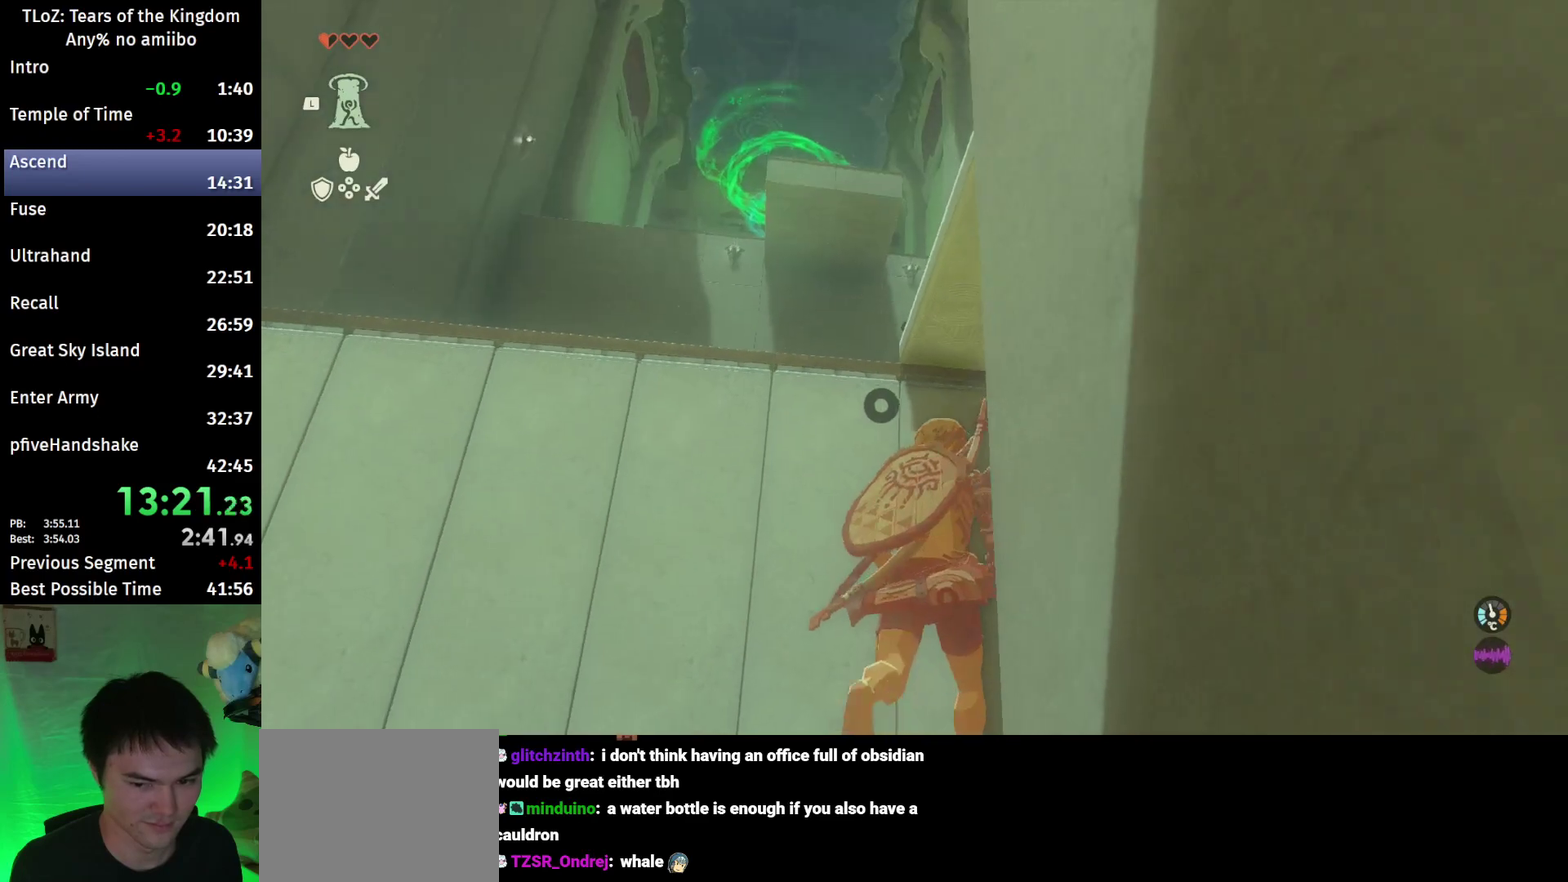
{"buttons": [], "left_stick": "up-right", "right_stick": "center", "events": [[67, "L1", "down"], [233, "L1", "up"]]}
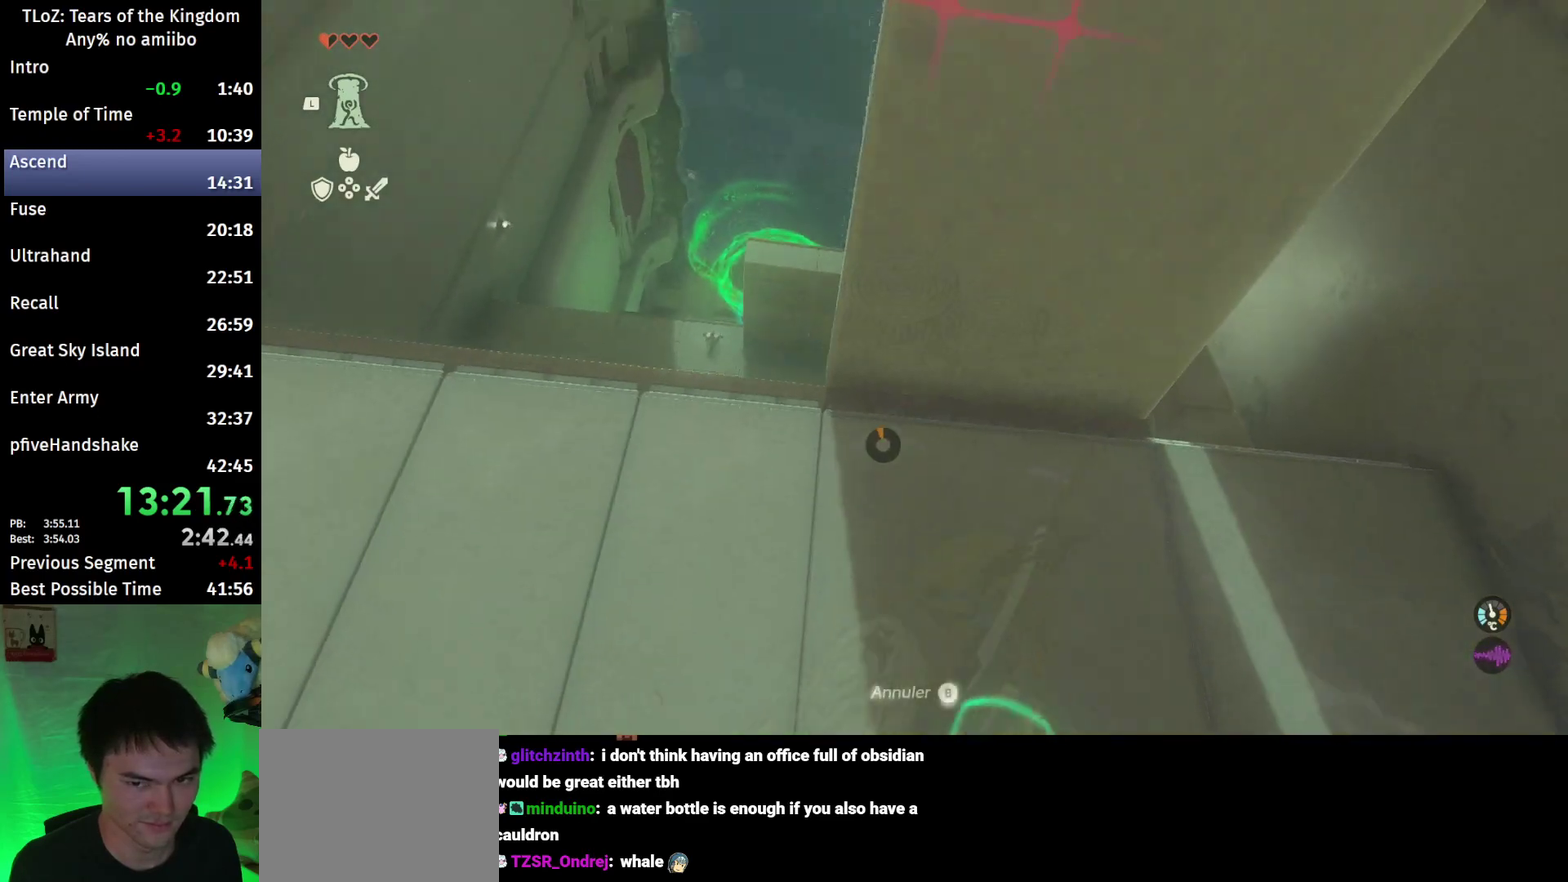
{"buttons": [], "left_stick": "up", "right_stick": "center", "events": [[33, "left_stick", "up"], [267, "A", "down"], [333, "A", "up"], [400, "A", "down"], [500, "A", "up"]]}
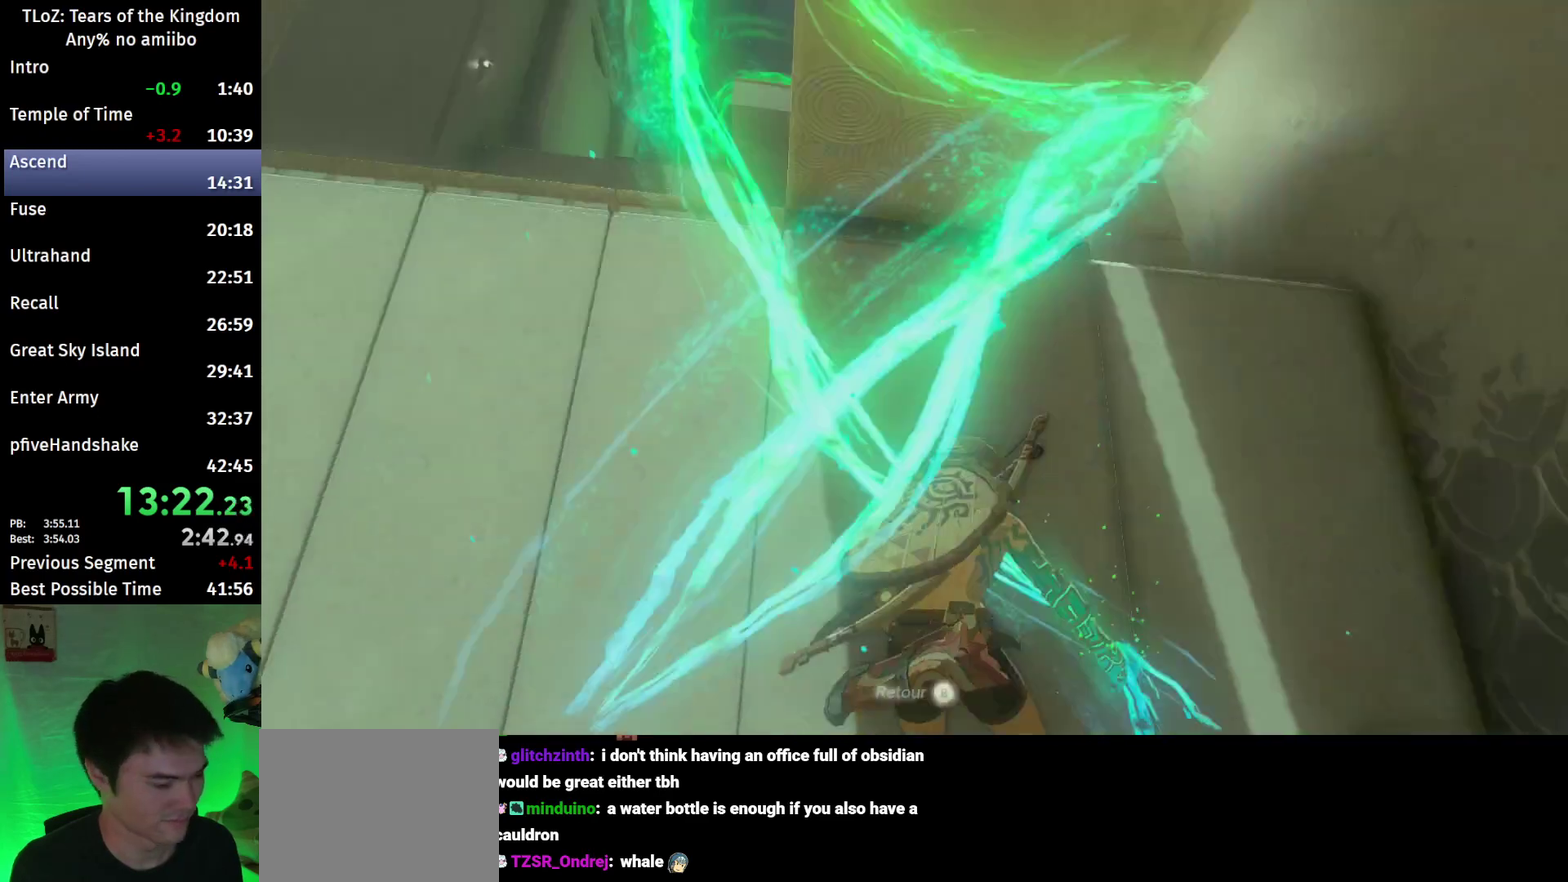
{"buttons": [], "left_stick": "up", "right_stick": "center", "events": [[67, "A", "down"], [133, "A", "up"], [200, "A", "down"], [233, "A", "up"]]}
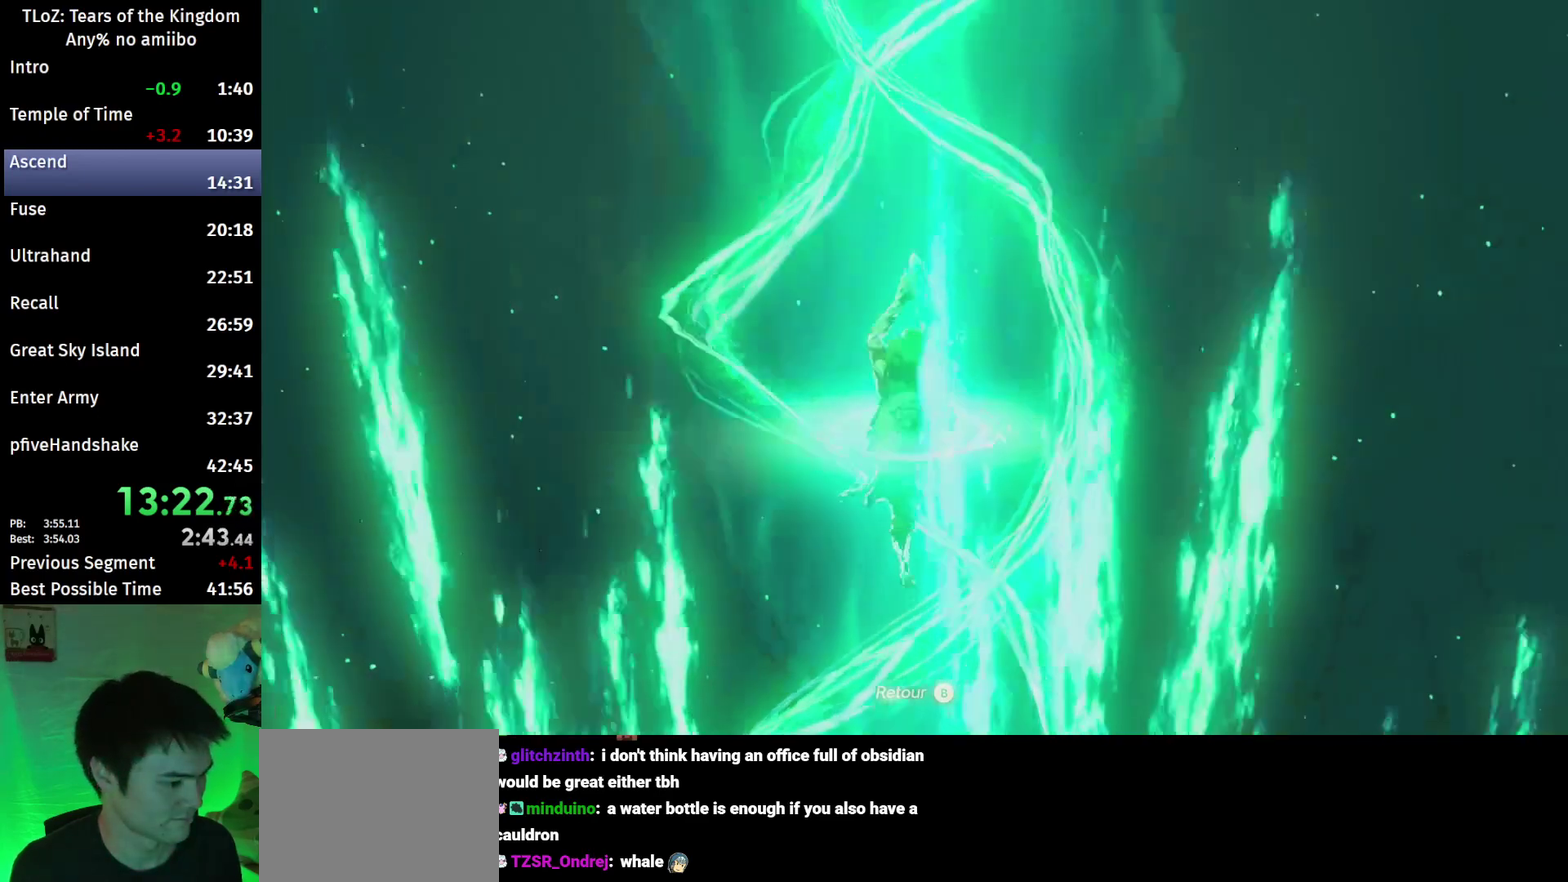
{"buttons": ["A"], "left_stick": "up", "right_stick": "center", "events": [[100, "A", "down"], [133, "A", "up"], [200, "A", "down"], [300, "A", "up"], [367, "A", "down"], [433, "A", "up"], [500, "A", "down"]]}